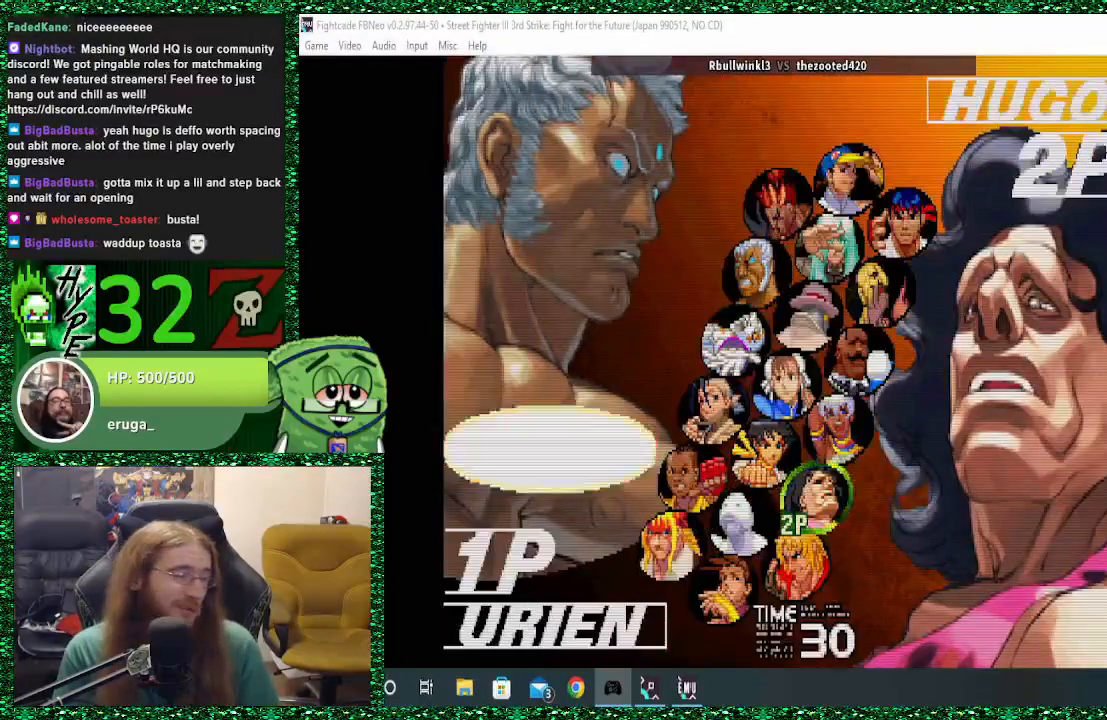
Gameplay with a controller (arcade stick); each line is a JSON object with the inputs held at the frame after it. "events" lists button and stick changes between this image and that frame as [ms after this image, input, new state], when the widget could be followed in between. Not read: L3 R3.
{"buttons": [], "left_stick": "center", "events": [[233, "R2", "down"], [400, "R2", "up"]]}
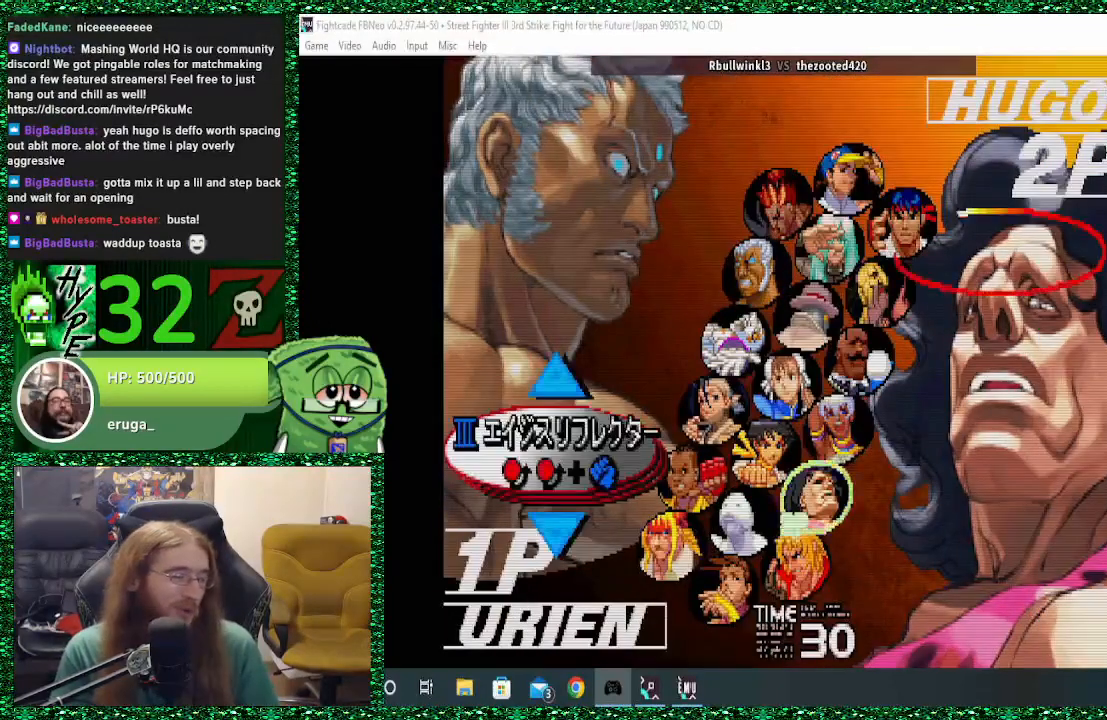
{"buttons": [], "left_stick": "center", "events": []}
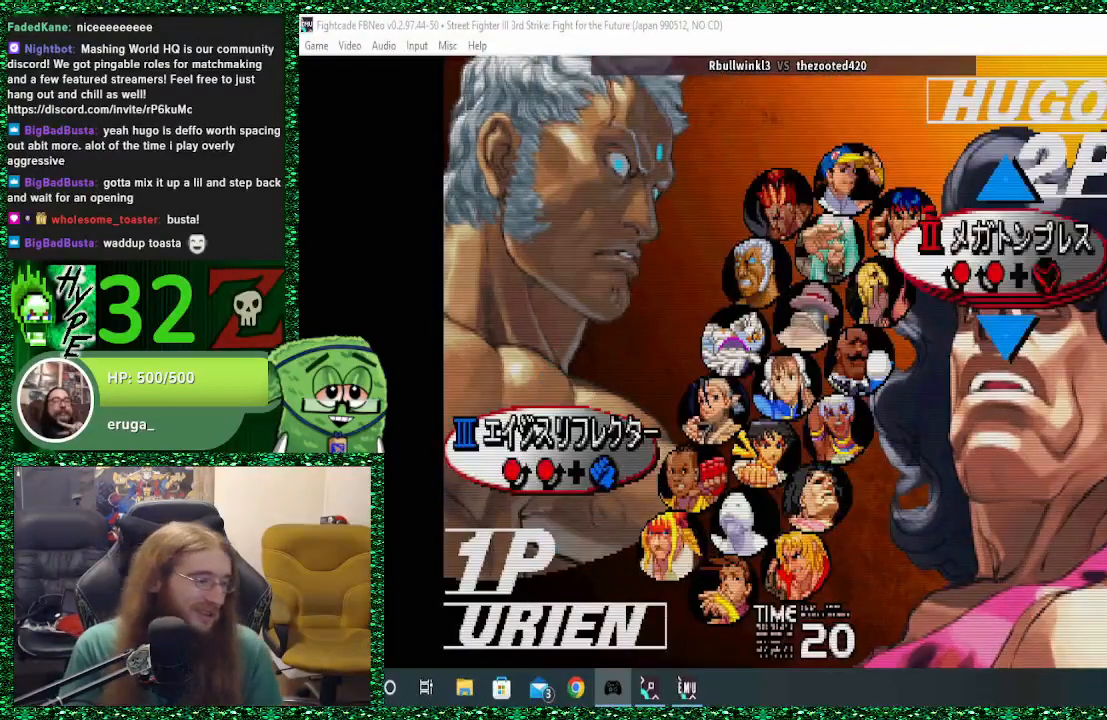
{"buttons": [], "left_stick": "center", "events": []}
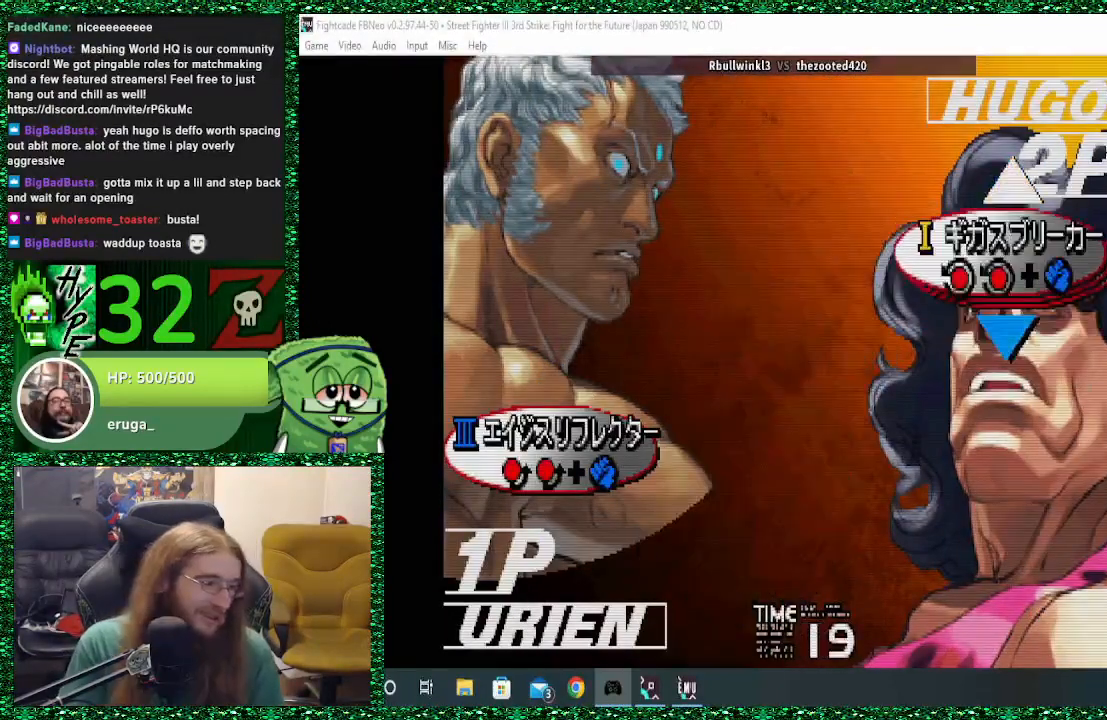
{"buttons": [], "left_stick": "center", "events": [[333, "CROSS", "down"], [467, "CROSS", "up"]]}